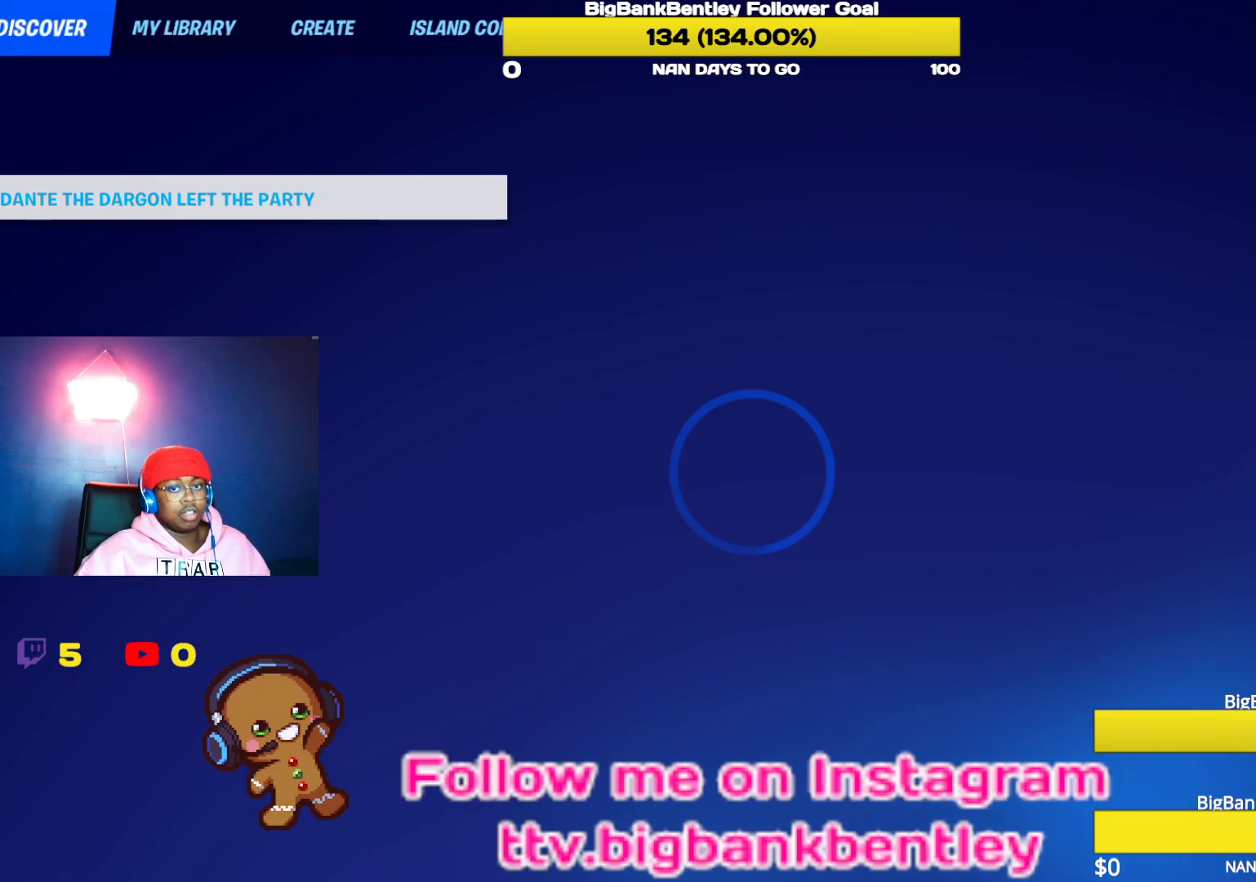
Gameplay with a controller (Xbox layout); each line is a JSON object with the inputs held at the frame after it. "events" lists button and stick changes between this image and that frame as [ms after this image, input, new state], when the widget could be followed in between.
{"buttons": [], "left_stick": "center", "right_stick": "center", "events": [[267, "DPAD_DOWN", "down"], [450, "DPAD_DOWN", "up"]]}
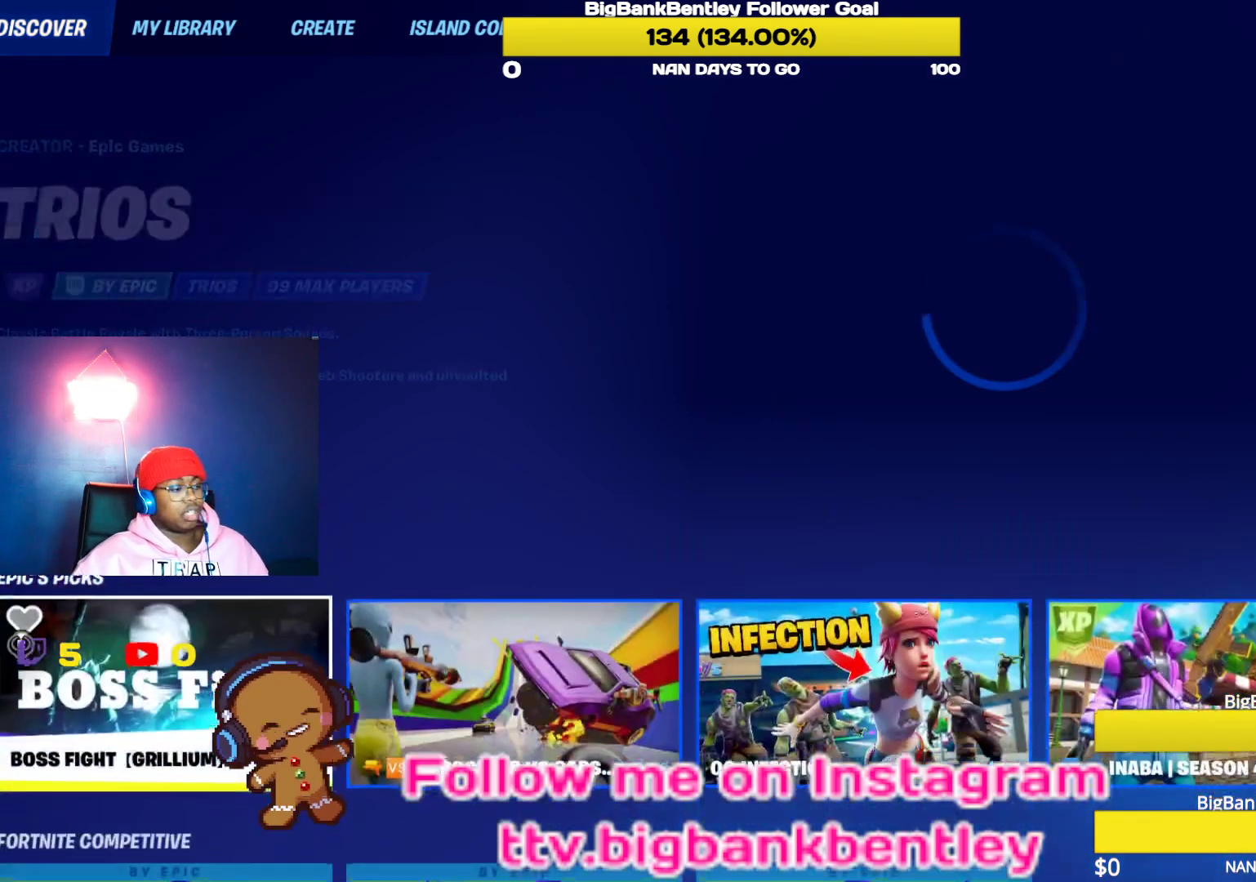
{"buttons": ["DPAD_RIGHT"], "left_stick": "center", "right_stick": "center", "events": [[183, "DPAD_UP", "down"], [333, "DPAD_UP", "up"], [500, "DPAD_RIGHT", "down"]]}
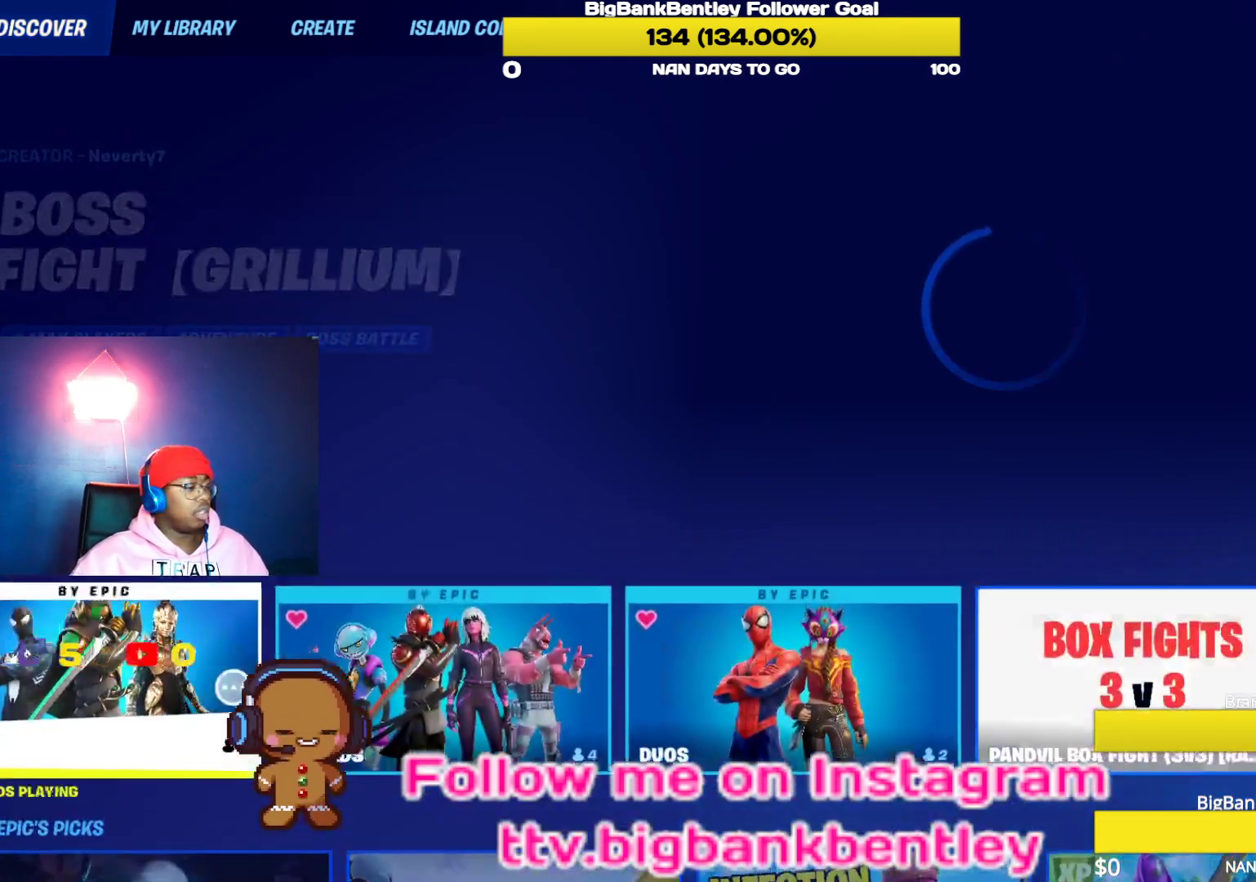
{"buttons": [], "left_stick": "center", "right_stick": "center", "events": [[100, "DPAD_RIGHT", "up"], [383, "DPAD_RIGHT", "down"], [483, "DPAD_RIGHT", "up"]]}
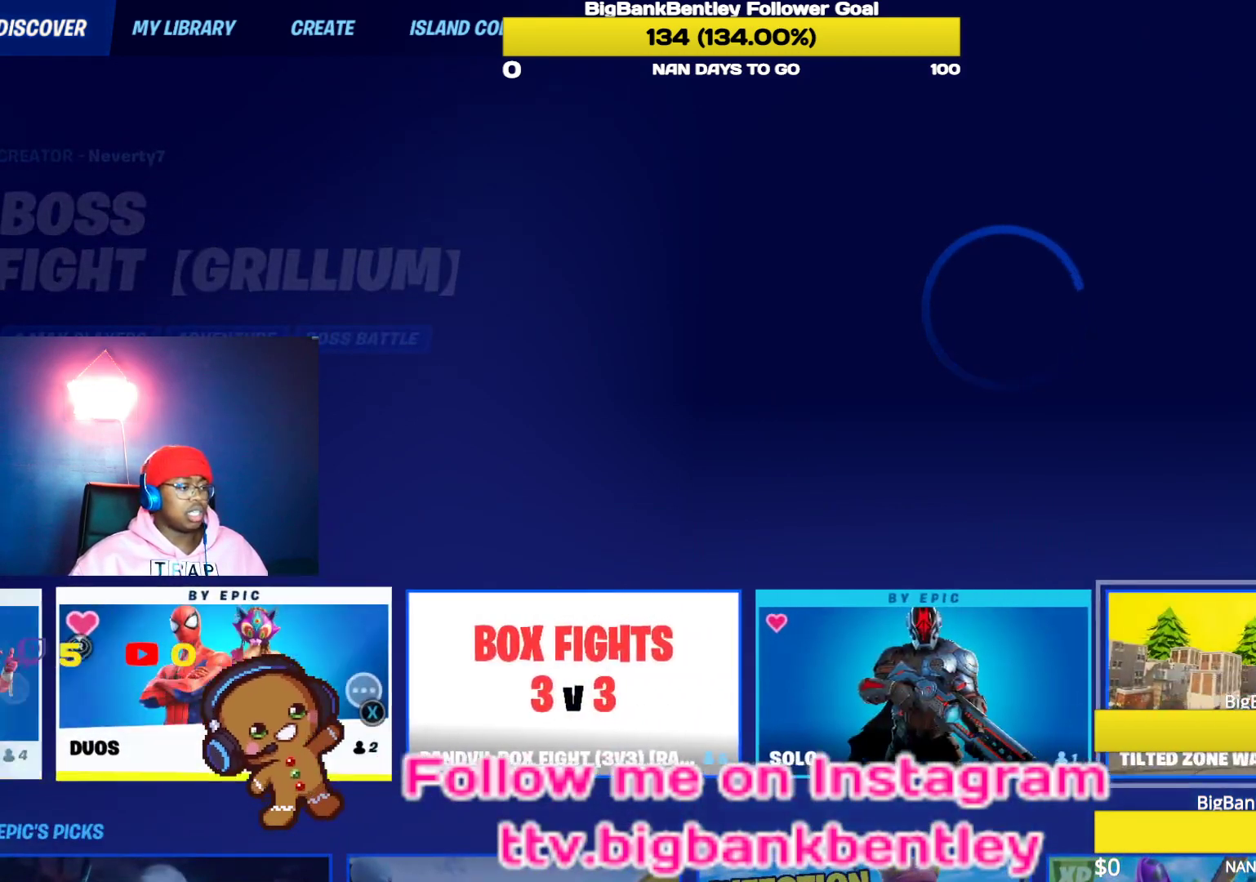
{"buttons": ["A"], "left_stick": "center", "right_stick": "center", "events": [[467, "A", "down"]]}
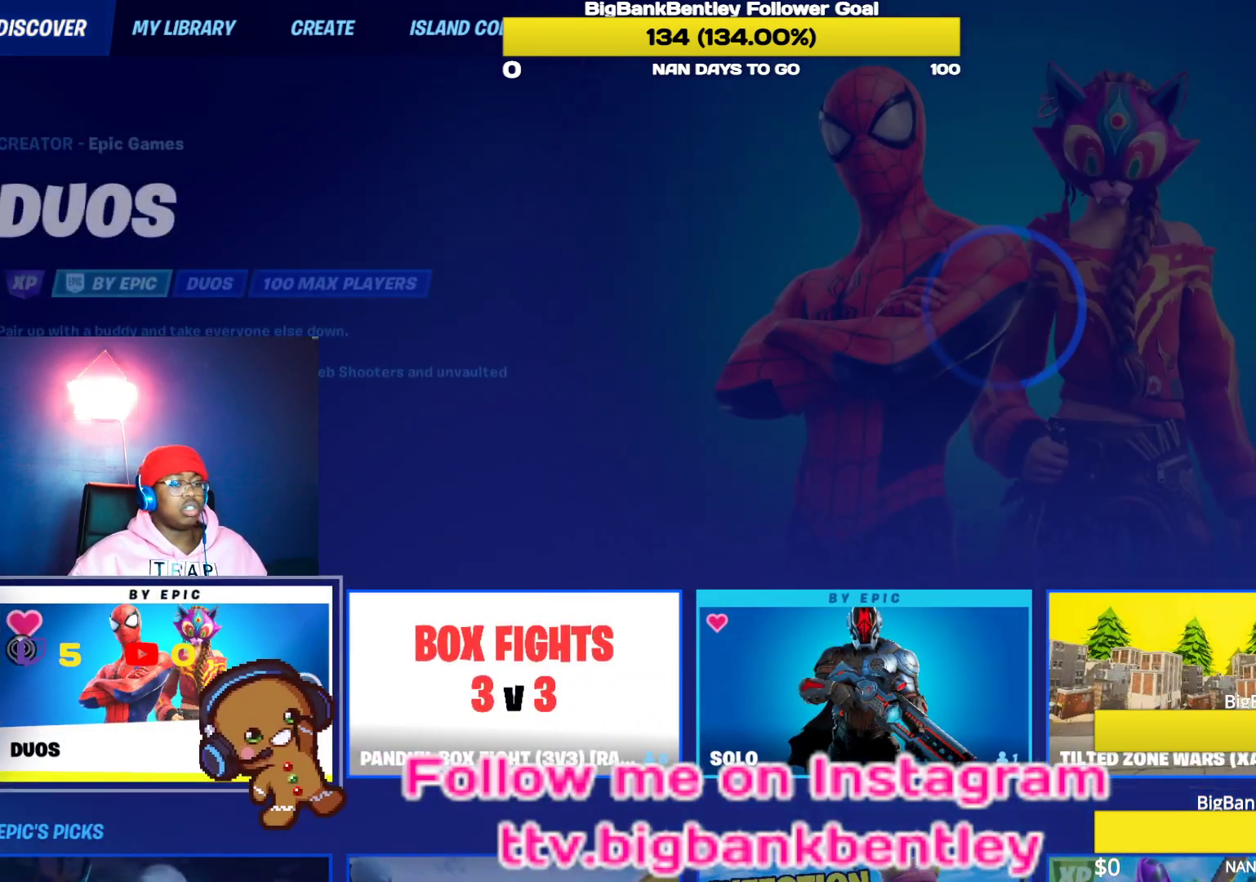
{"buttons": [], "left_stick": "center", "right_stick": "center", "events": [[17, "A", "up"]]}
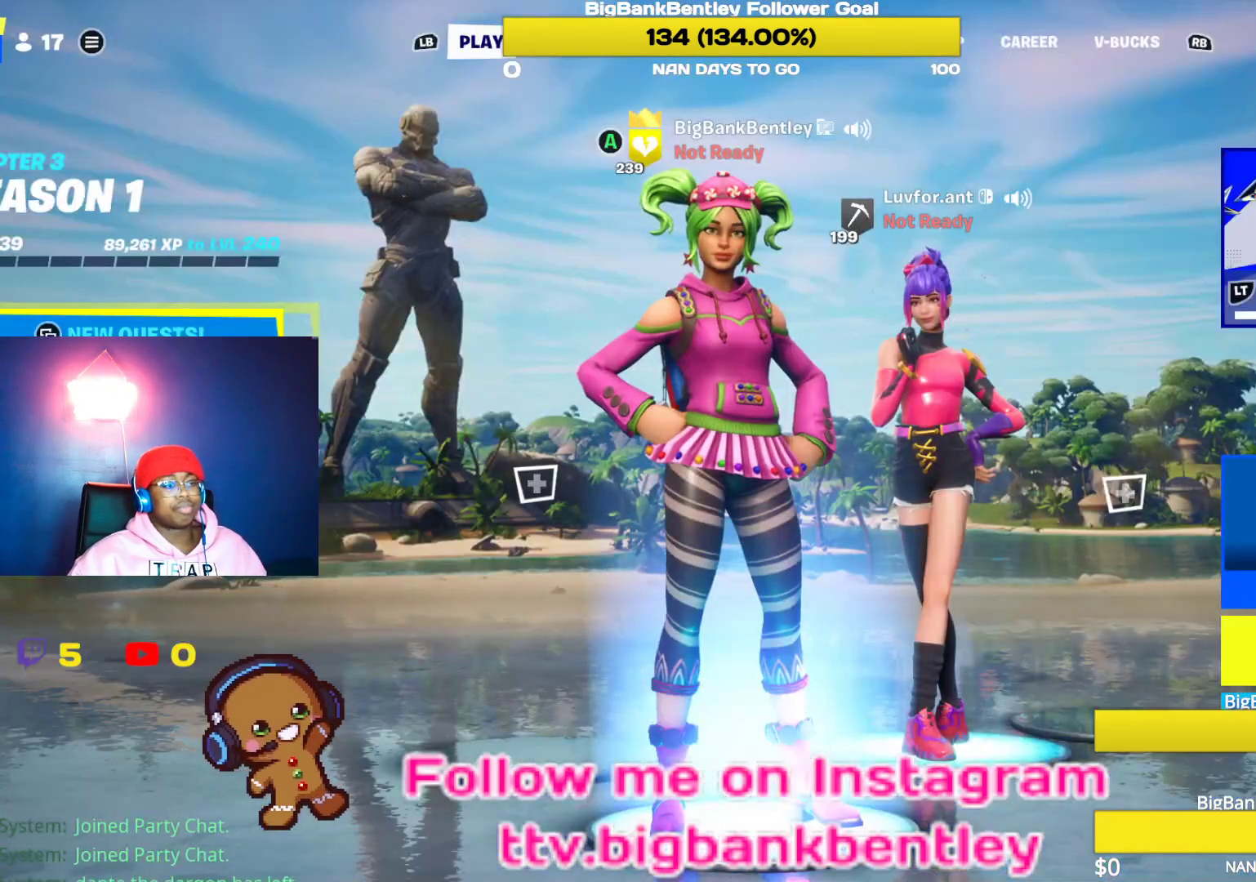
{"buttons": [], "left_stick": "center", "right_stick": "center"}
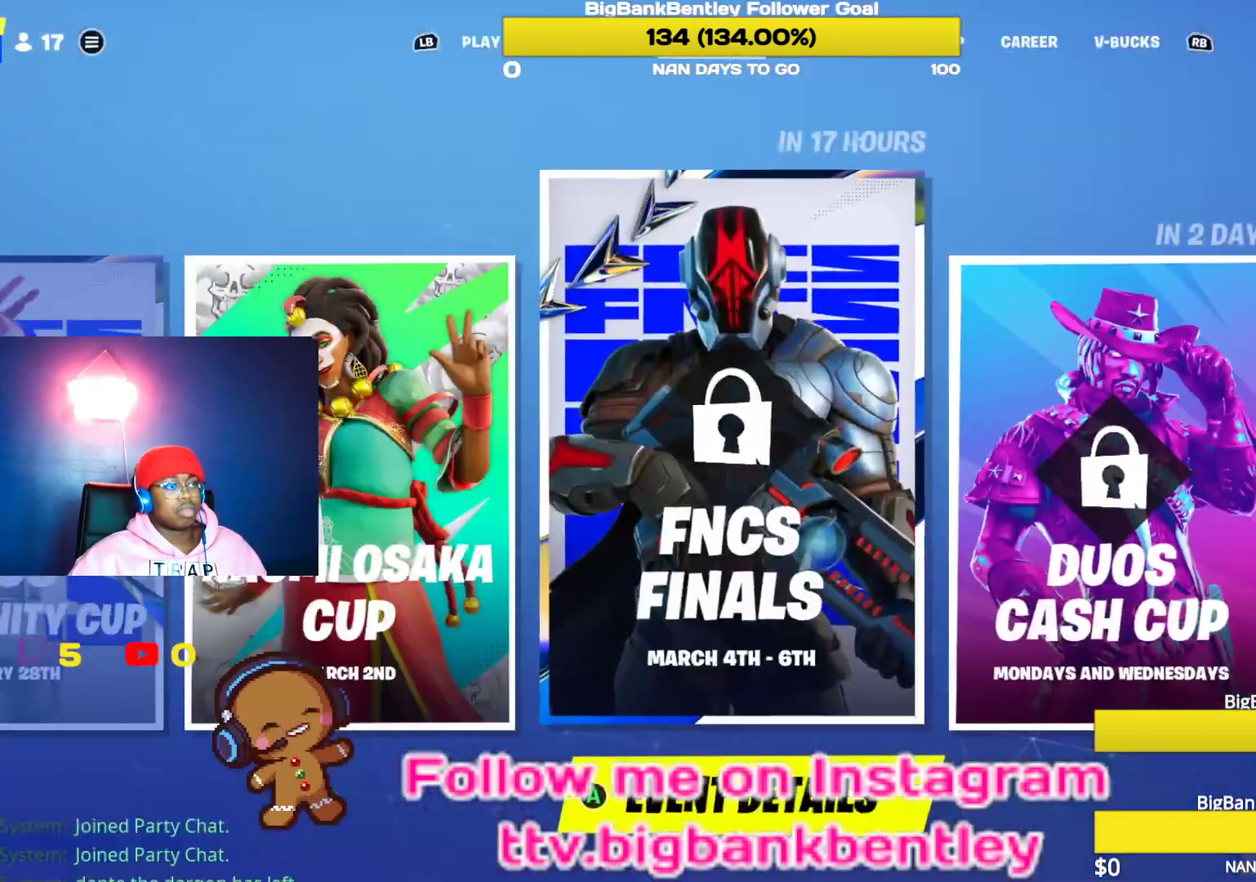
{"buttons": [], "left_stick": "center", "right_stick": "center", "events": [[83, "R1", "down"], [167, "R1", "up"]]}
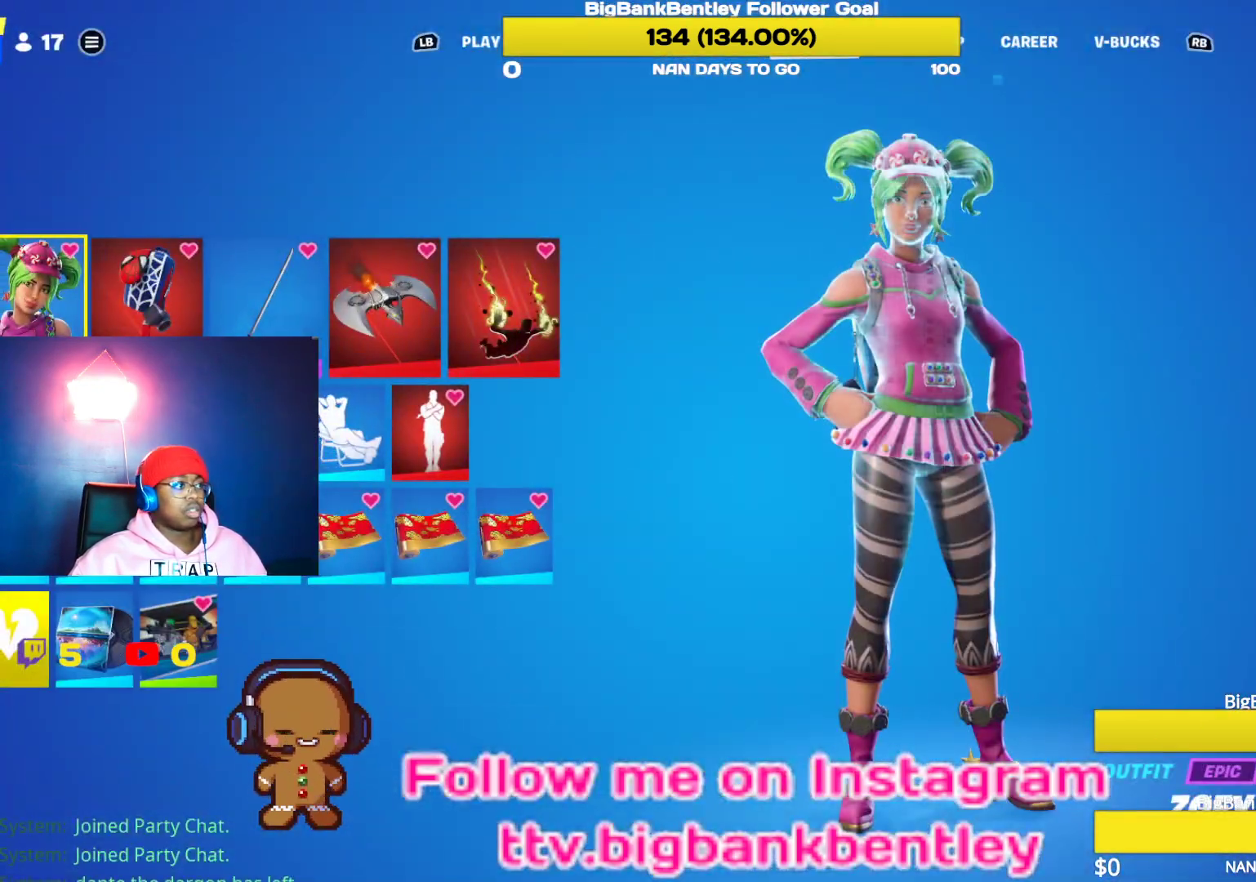
{"buttons": [], "left_stick": "center", "right_stick": "center", "events": [[83, "A", "down"], [200, "A", "up"]]}
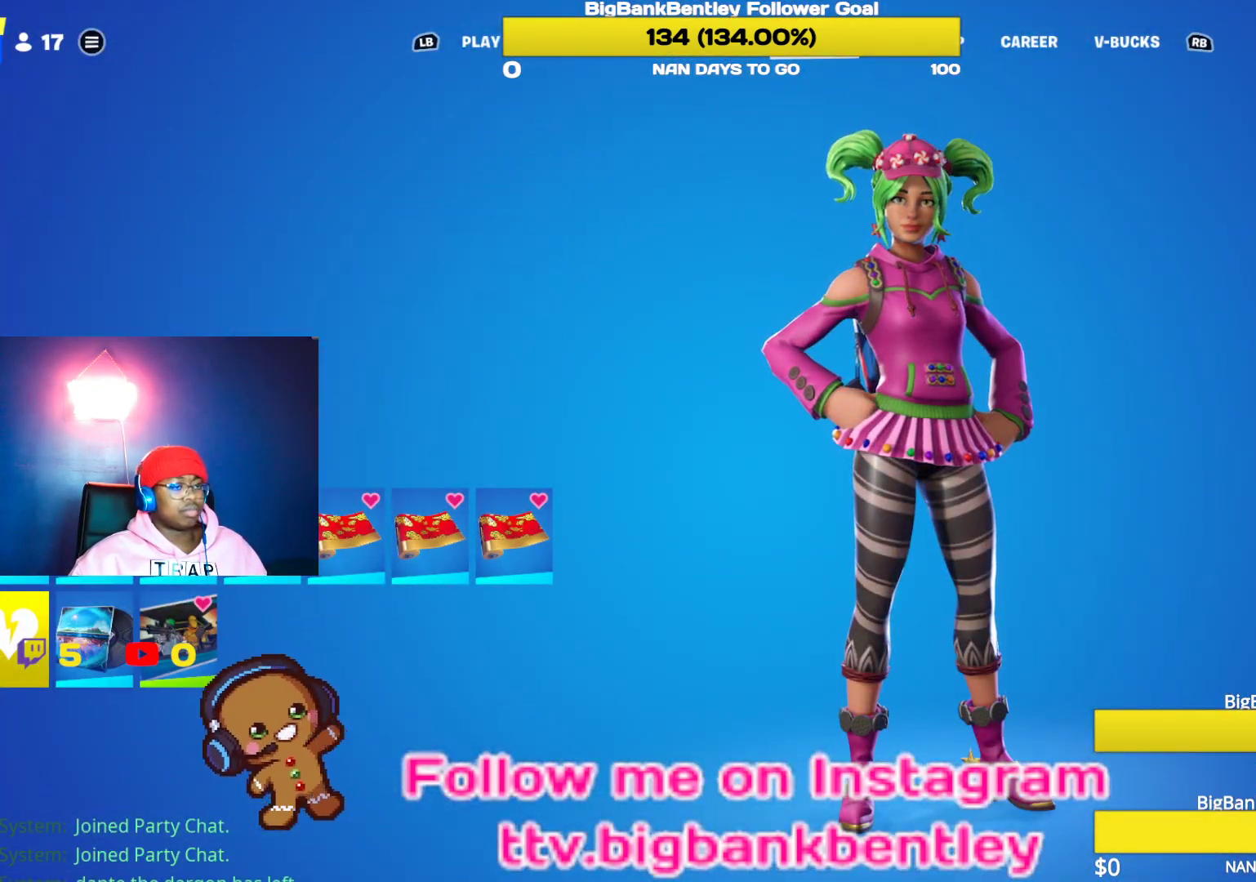
{"buttons": [], "left_stick": "center", "right_stick": "center", "events": []}
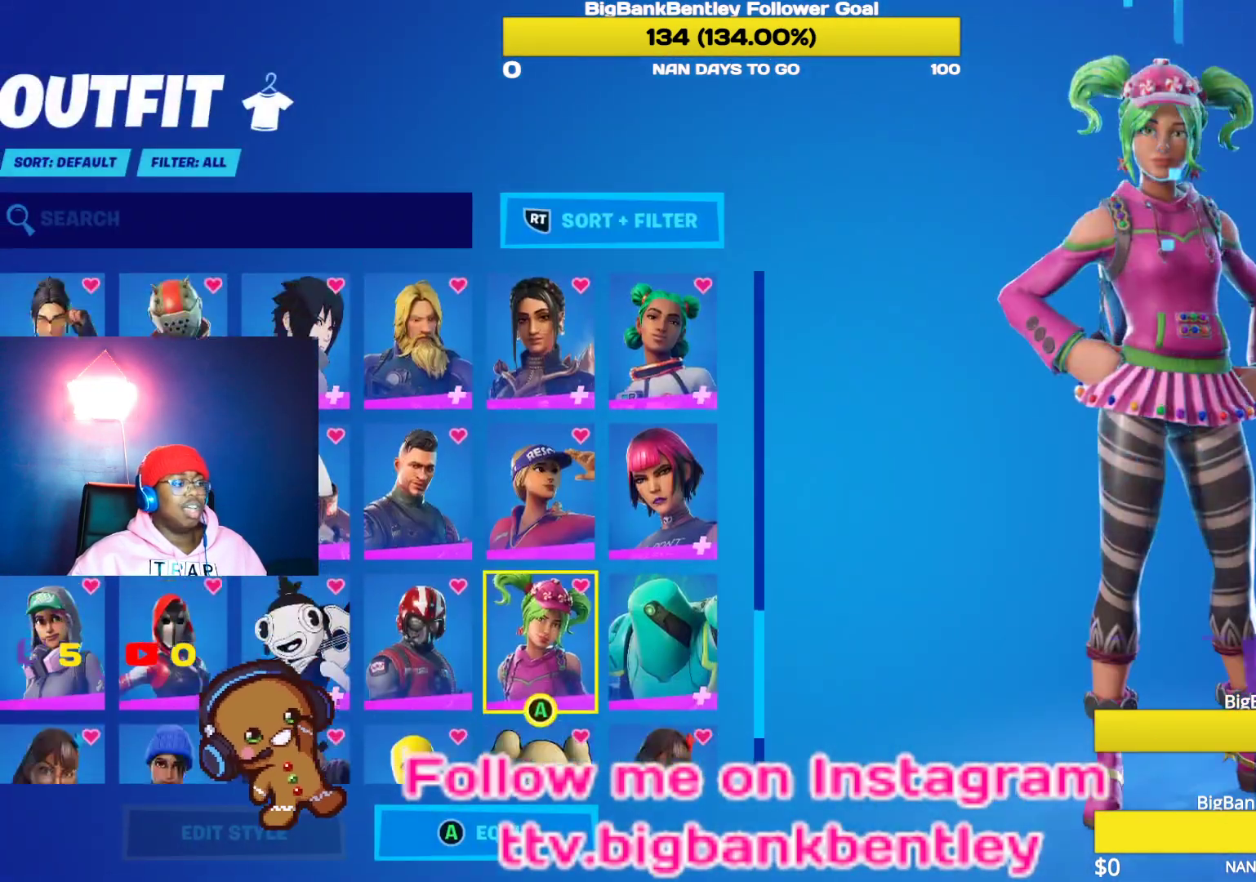
{"buttons": [], "left_stick": "center", "right_stick": "center", "events": []}
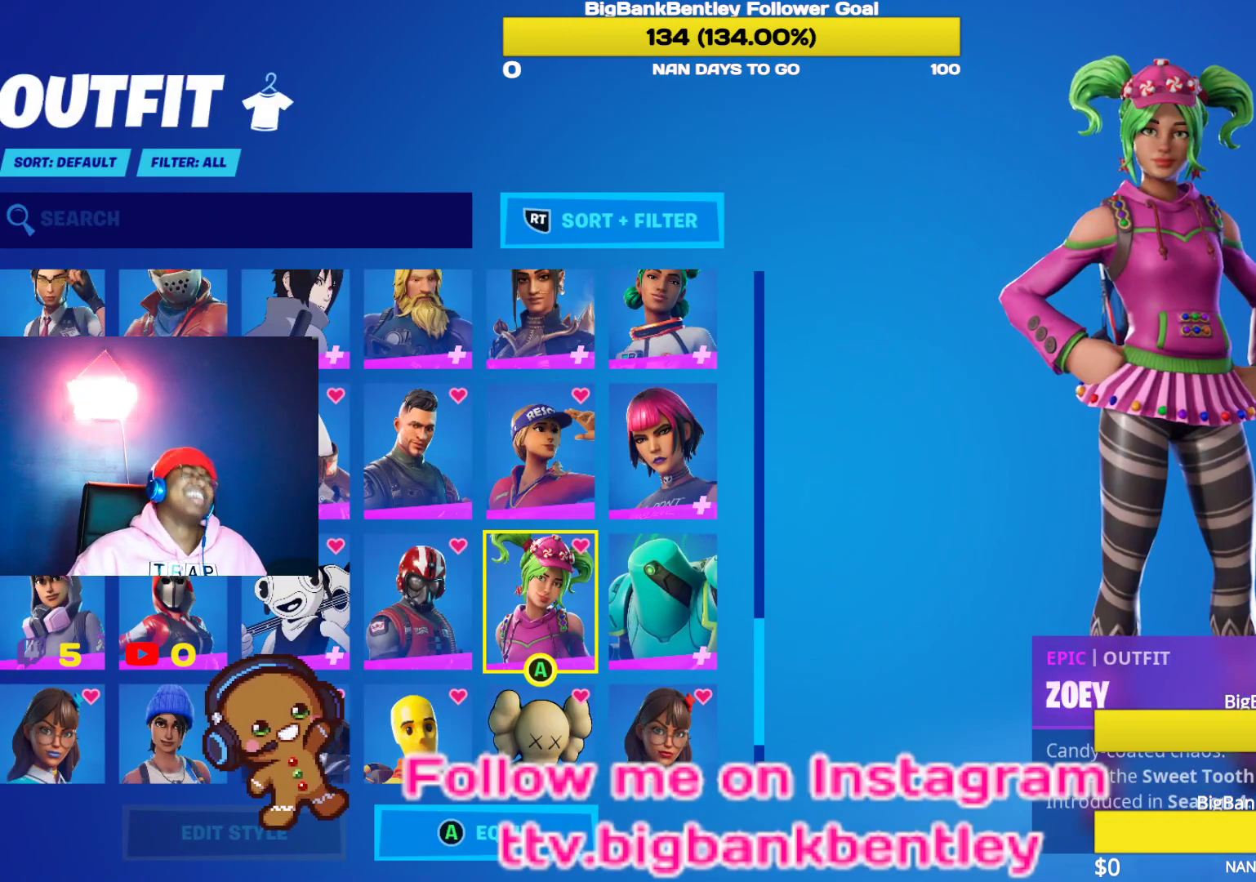
{"buttons": [], "left_stick": "center", "right_stick": "center", "events": []}
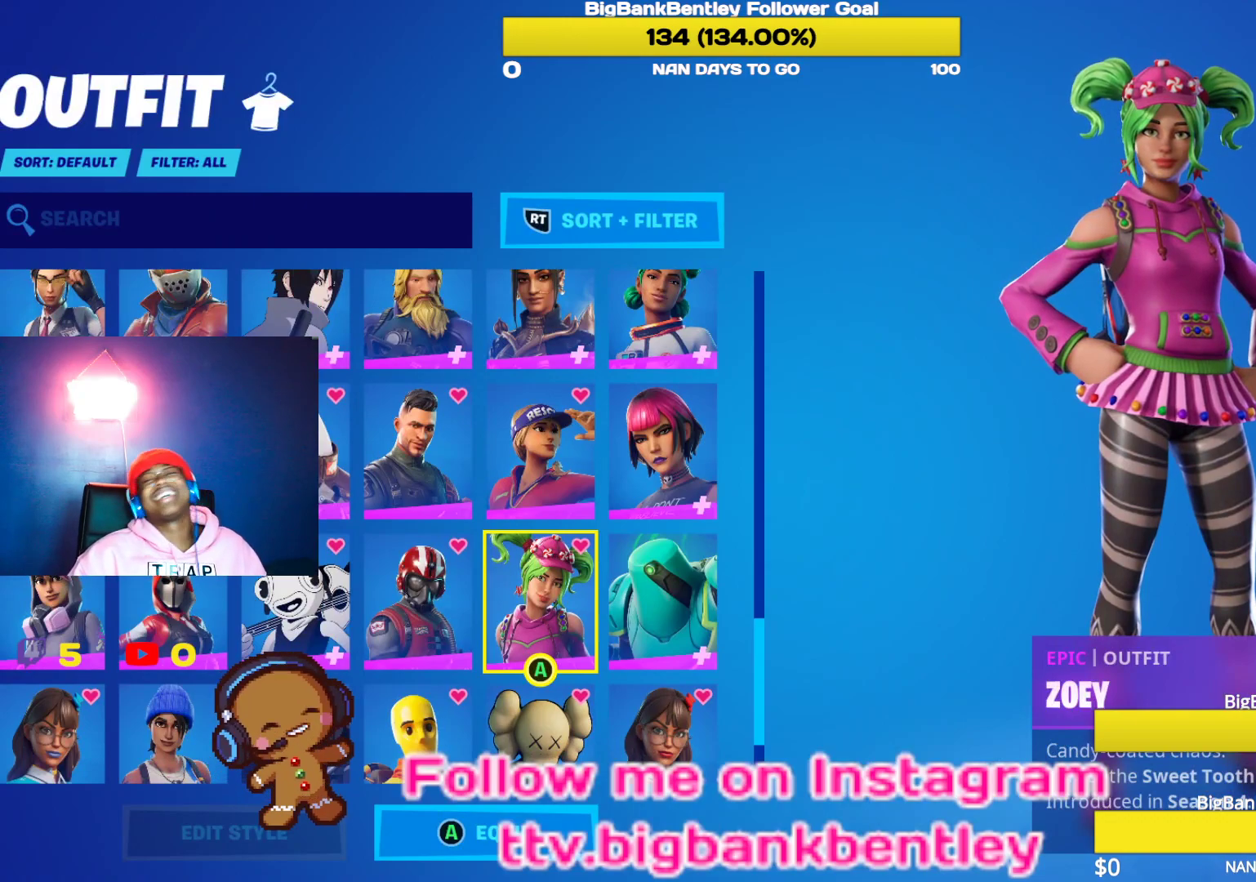
{"buttons": [], "left_stick": "center", "right_stick": "center", "events": []}
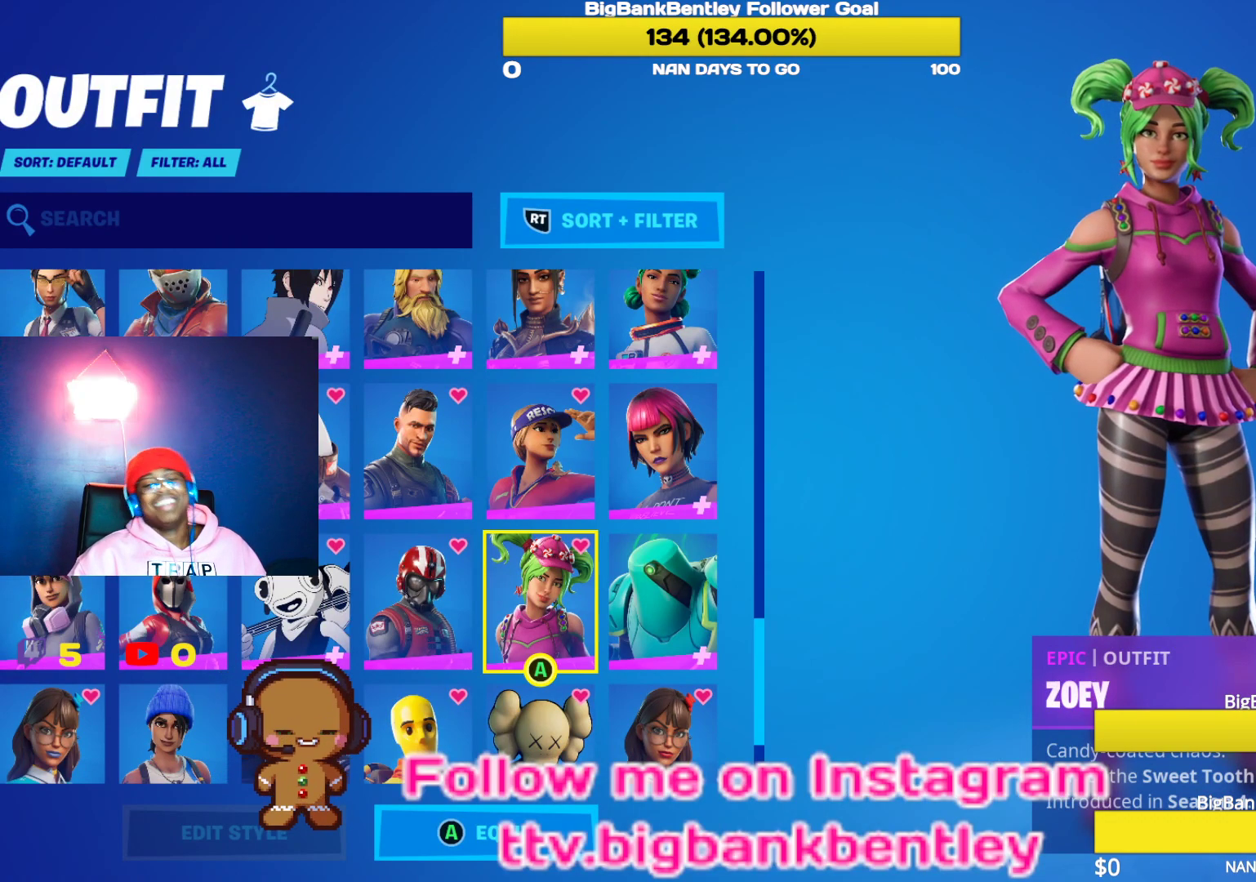
{"buttons": [], "left_stick": "center", "right_stick": "center", "events": [[150, "DPAD_UP", "down"], [333, "DPAD_UP", "up"]]}
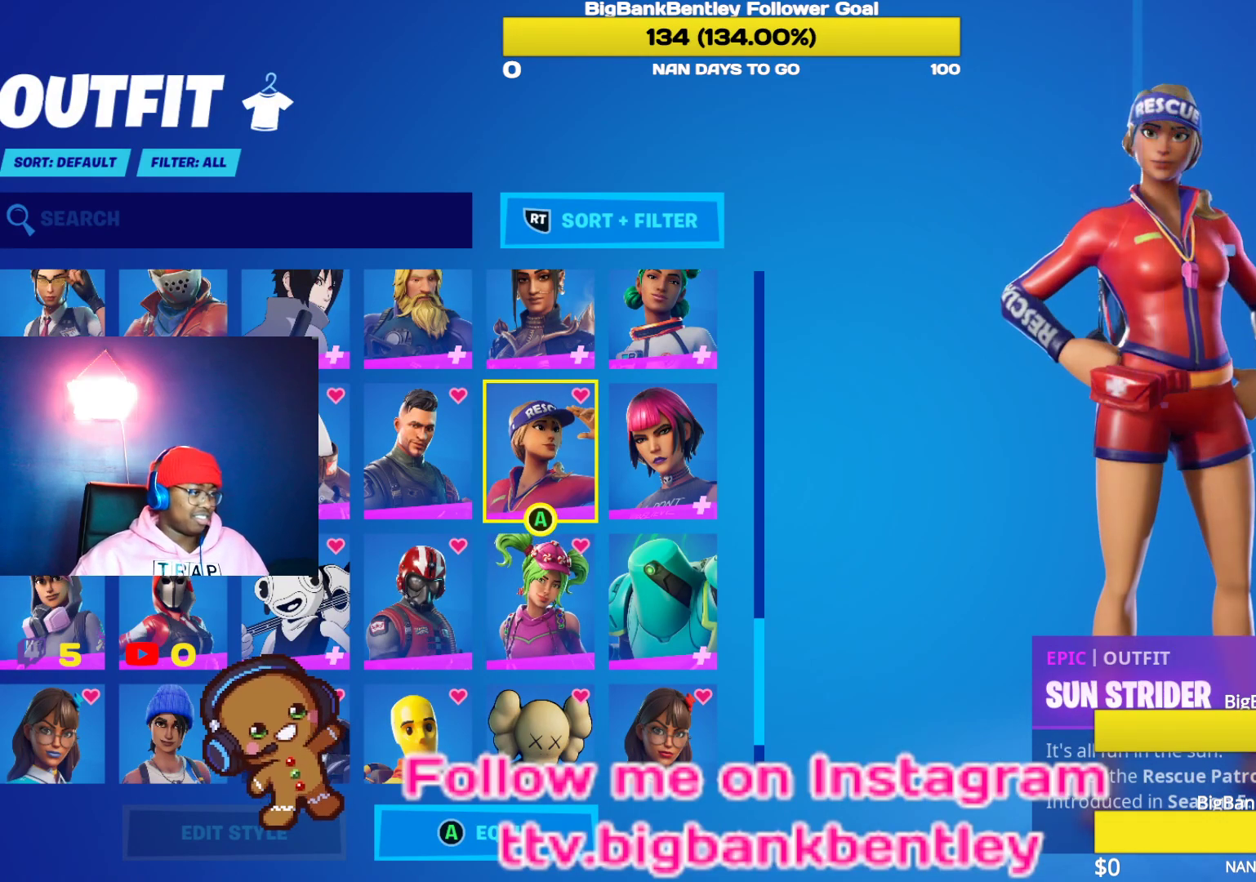
{"buttons": ["DPAD_LEFT"], "left_stick": "center", "right_stick": "center", "events": [[217, "DPAD_LEFT", "down"]]}
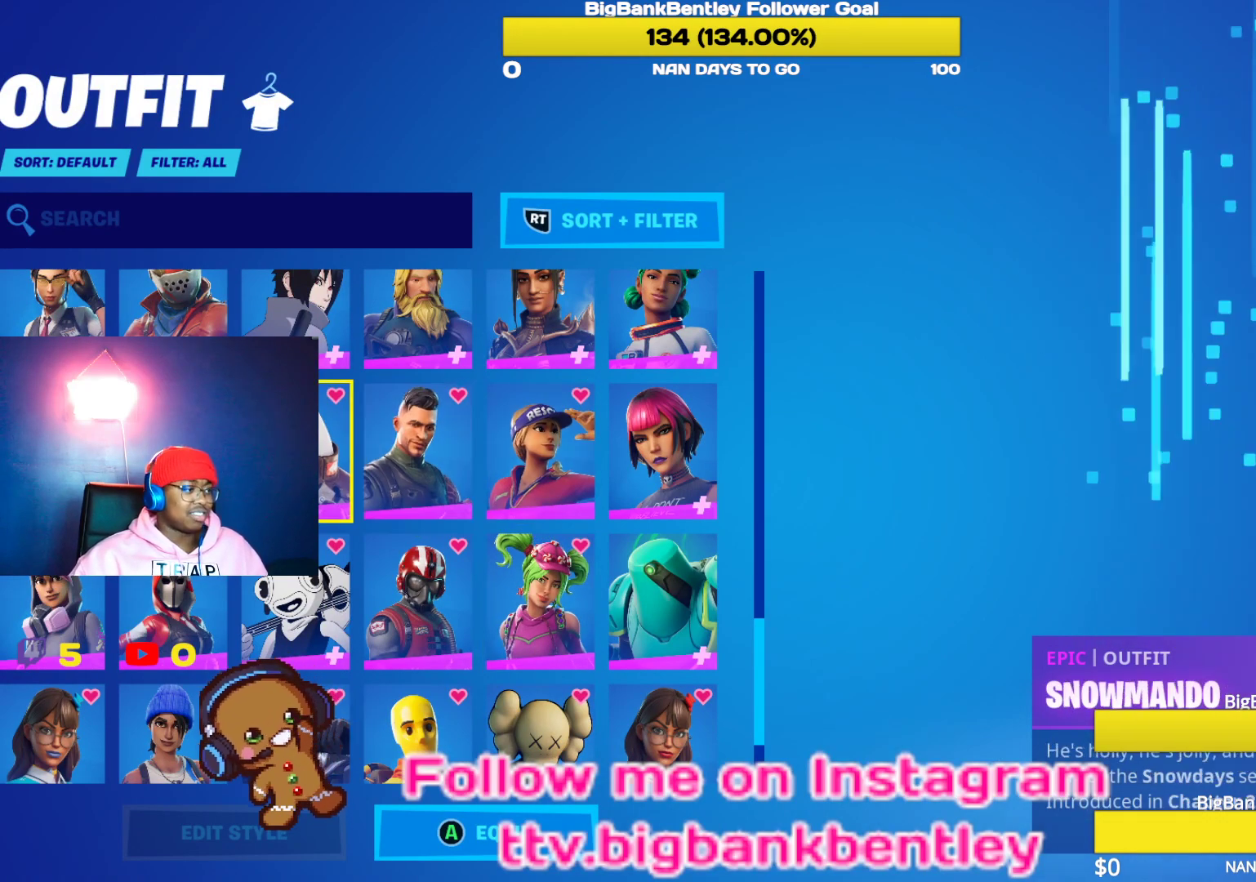
{"buttons": [], "left_stick": "center", "right_stick": "center", "events": [[50, "DPAD_LEFT", "up"]]}
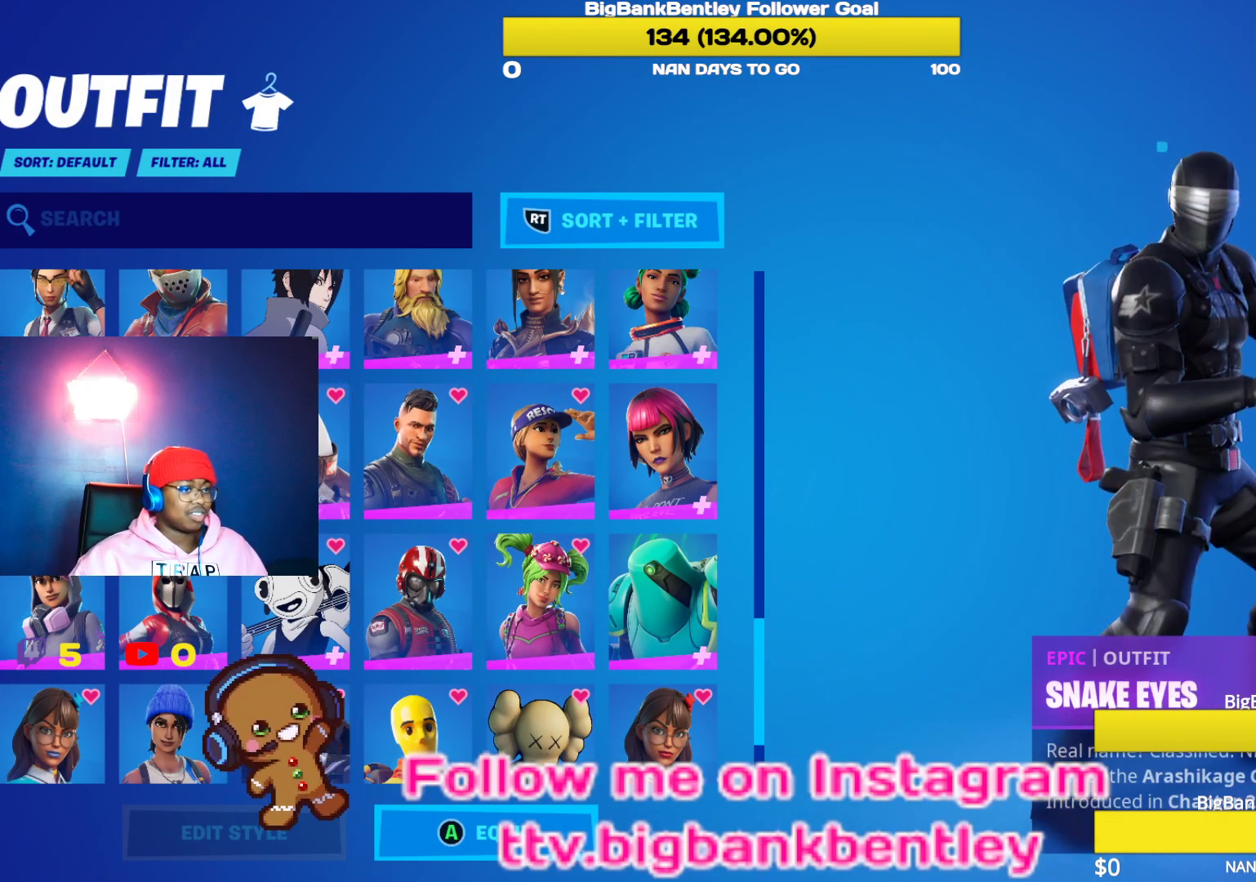
{"buttons": [], "left_stick": "center", "right_stick": "left", "events": [[333, "right_stick", "left"]]}
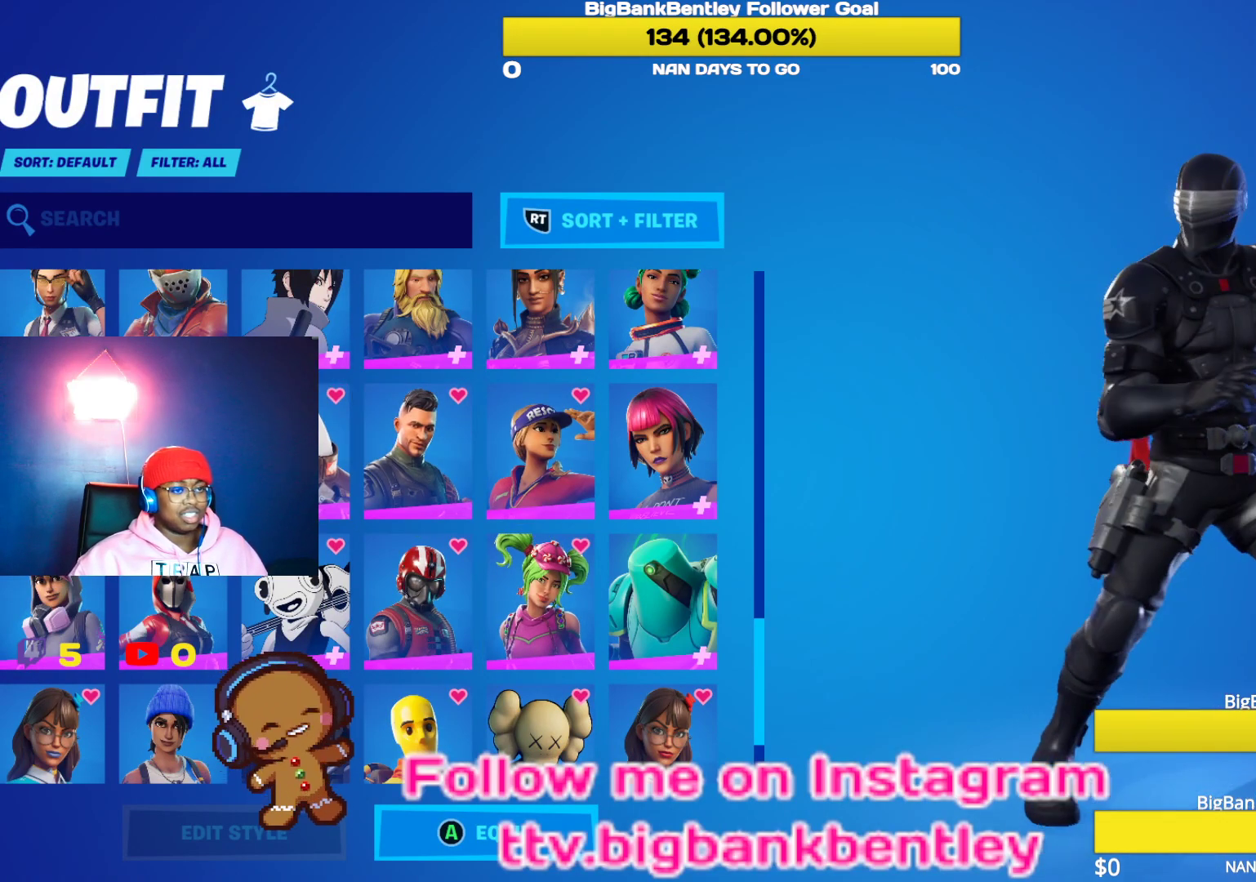
{"buttons": [], "left_stick": "center", "right_stick": "down-left", "events": [[17, "right_stick", "down-left"]]}
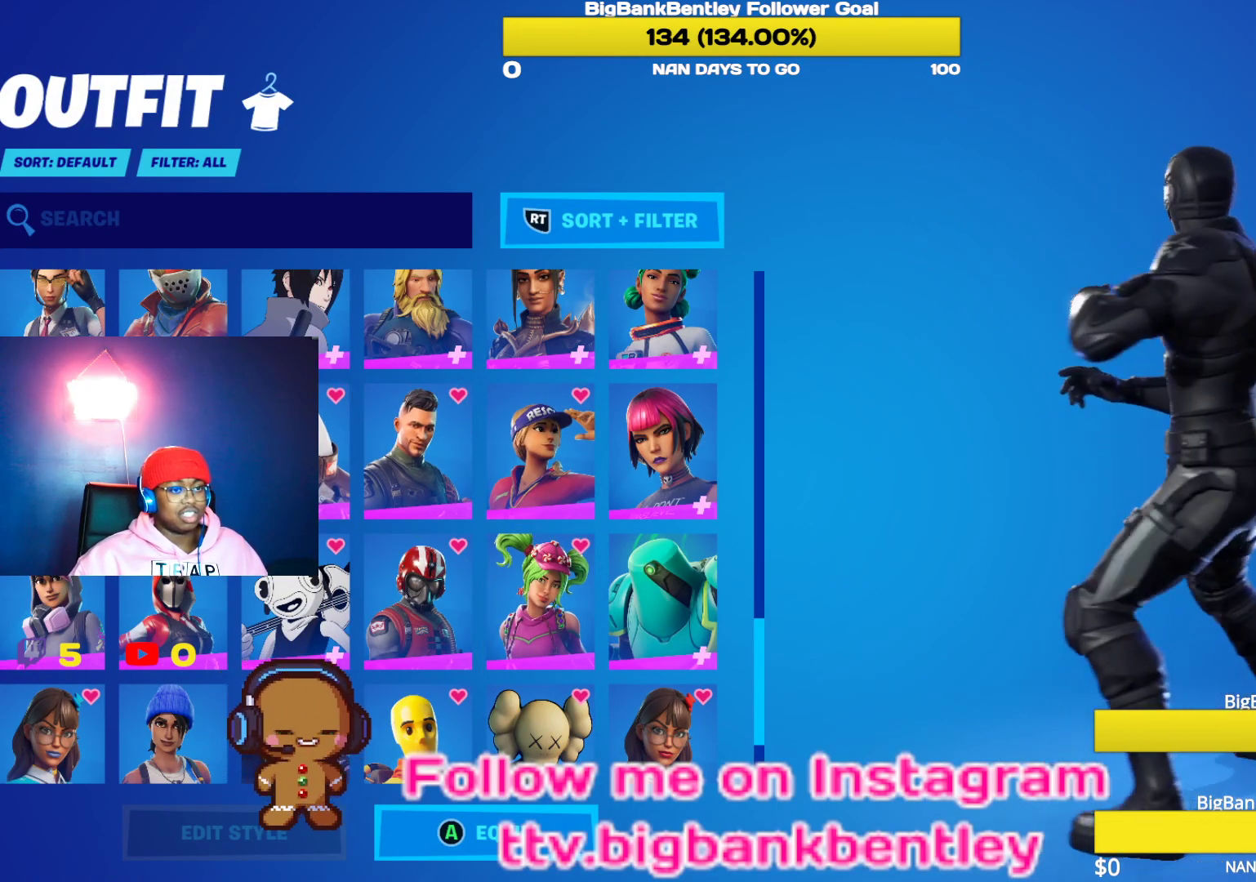
{"buttons": [], "left_stick": "center", "right_stick": "down-left", "events": []}
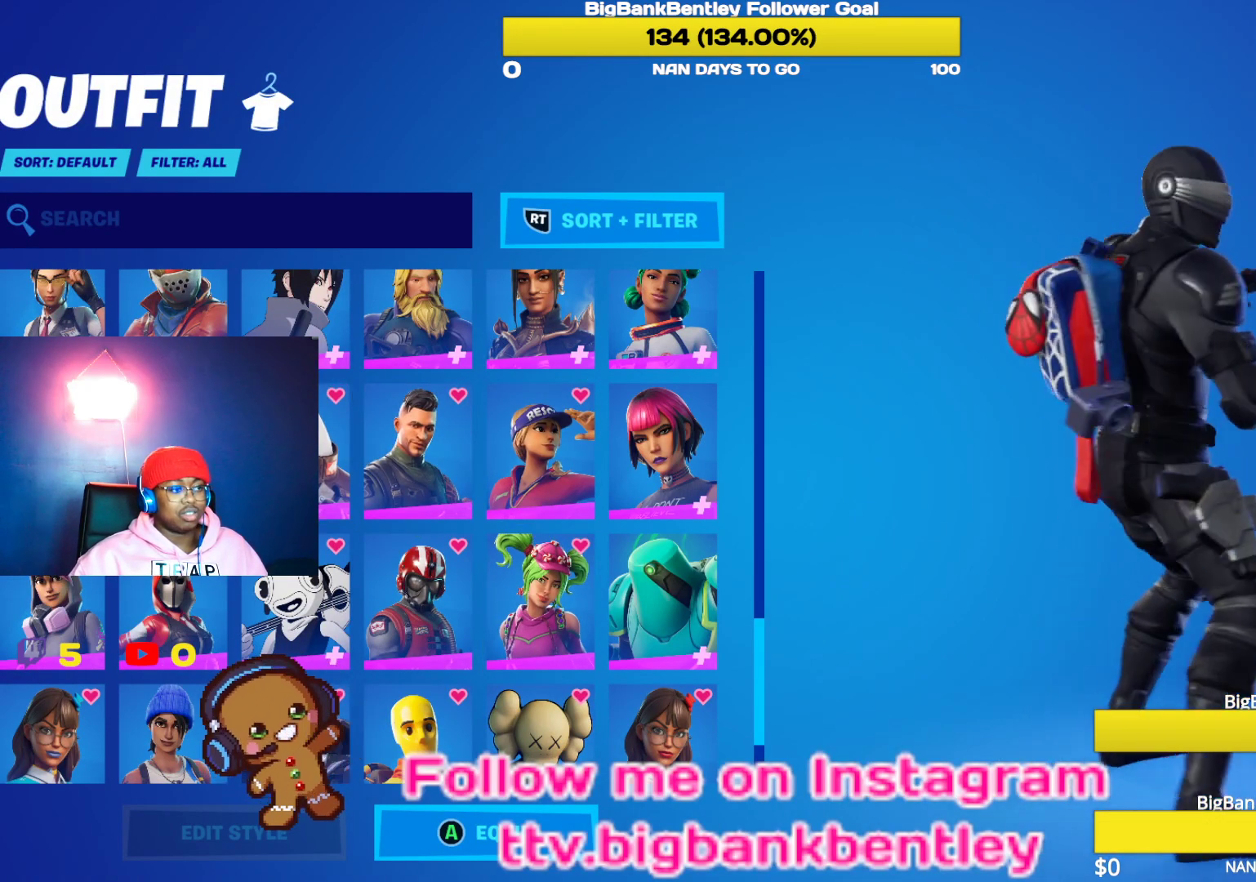
{"buttons": [], "left_stick": "center", "right_stick": "up", "events": [[317, "right_stick", "center"], [483, "right_stick", "up"]]}
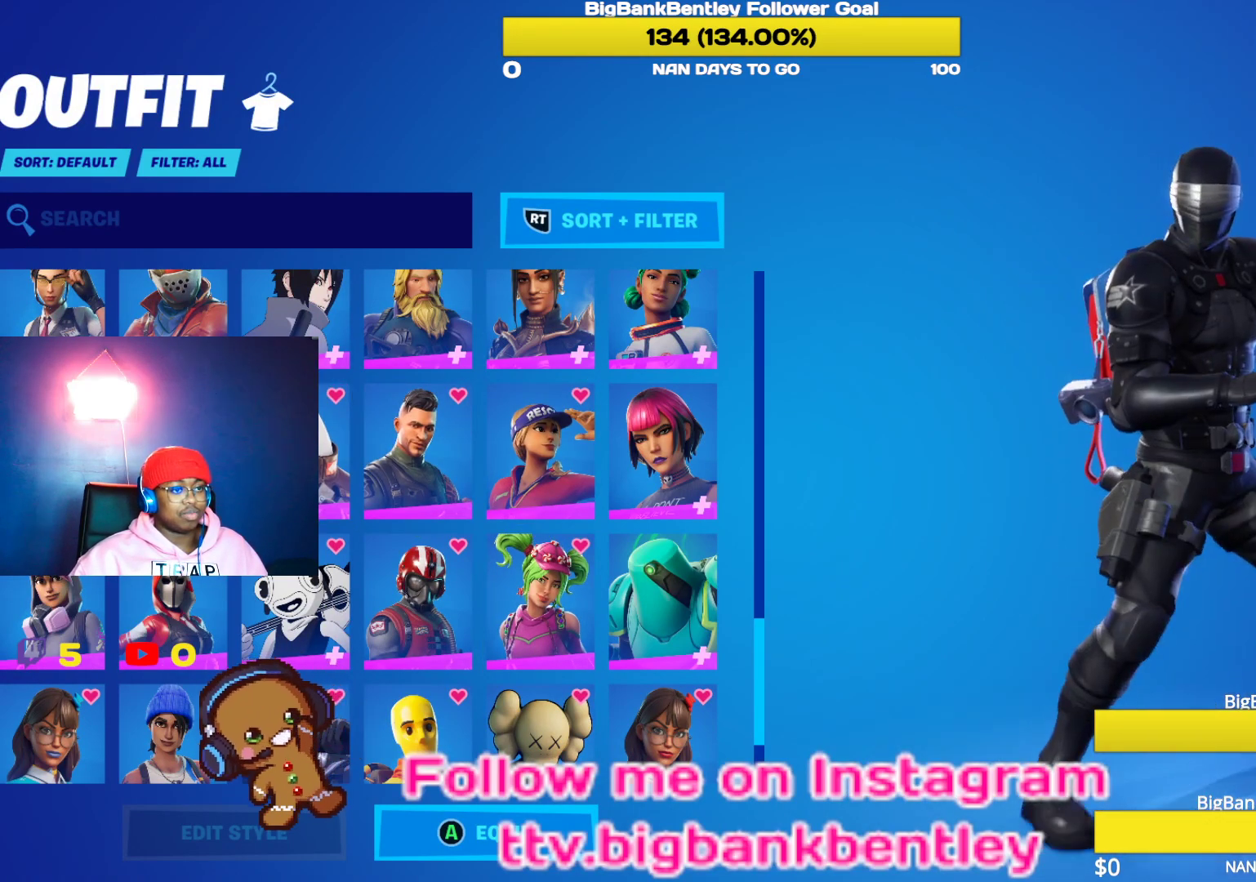
{"buttons": [], "left_stick": "center", "right_stick": "up-left", "events": [[467, "right_stick", "up-left"]]}
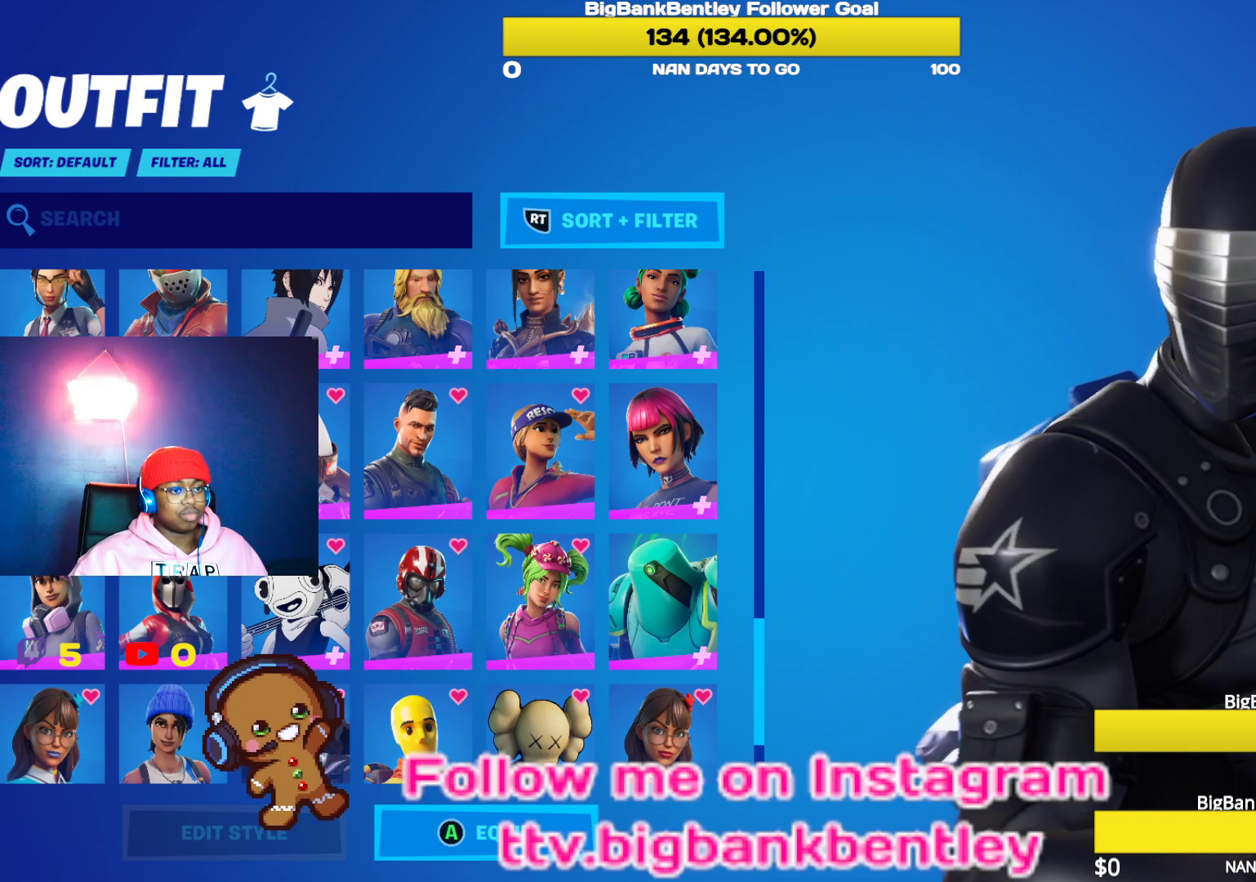
{"buttons": [], "left_stick": "center", "right_stick": "center", "events": [[333, "right_stick", "center"]]}
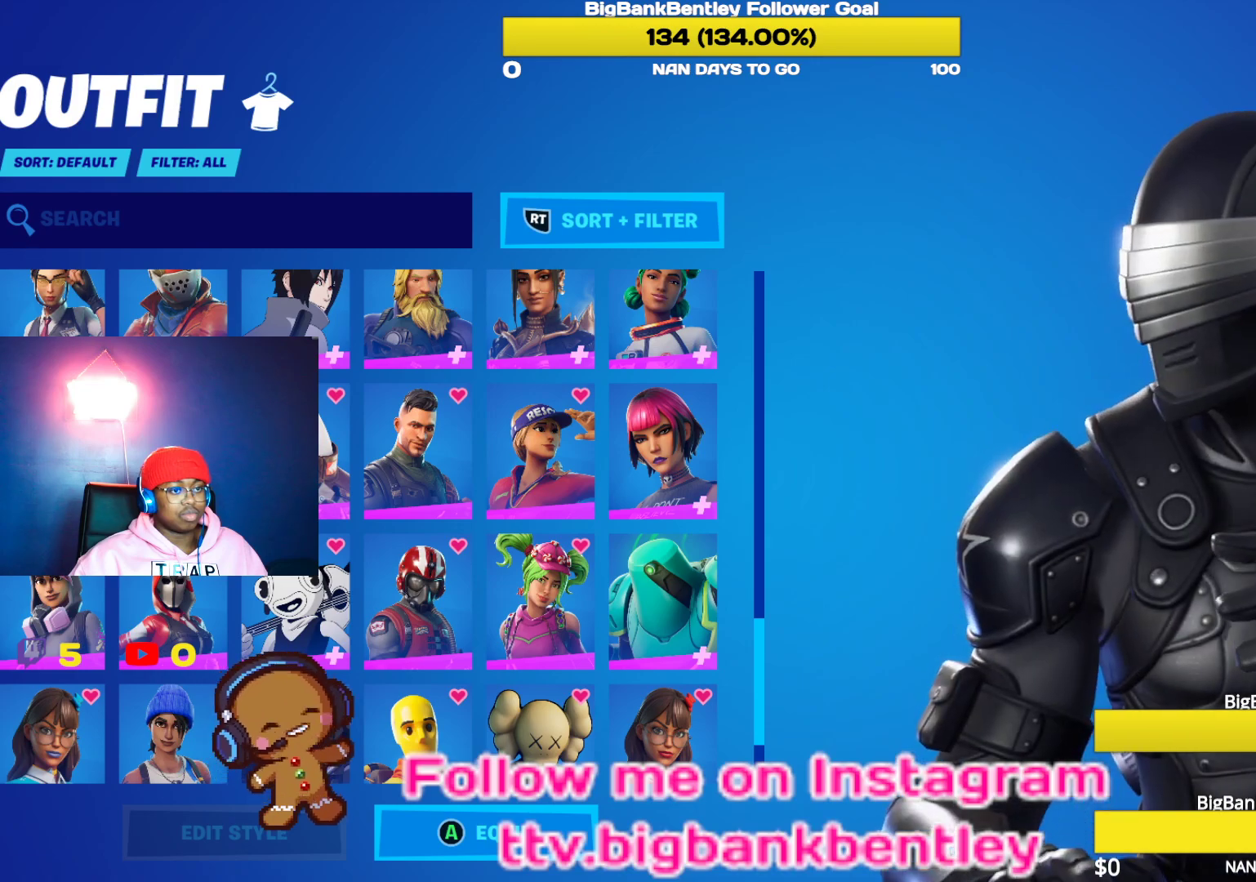
{"buttons": [], "left_stick": "center", "right_stick": "center", "events": [[100, "right_stick", "down"], [433, "right_stick", "center"]]}
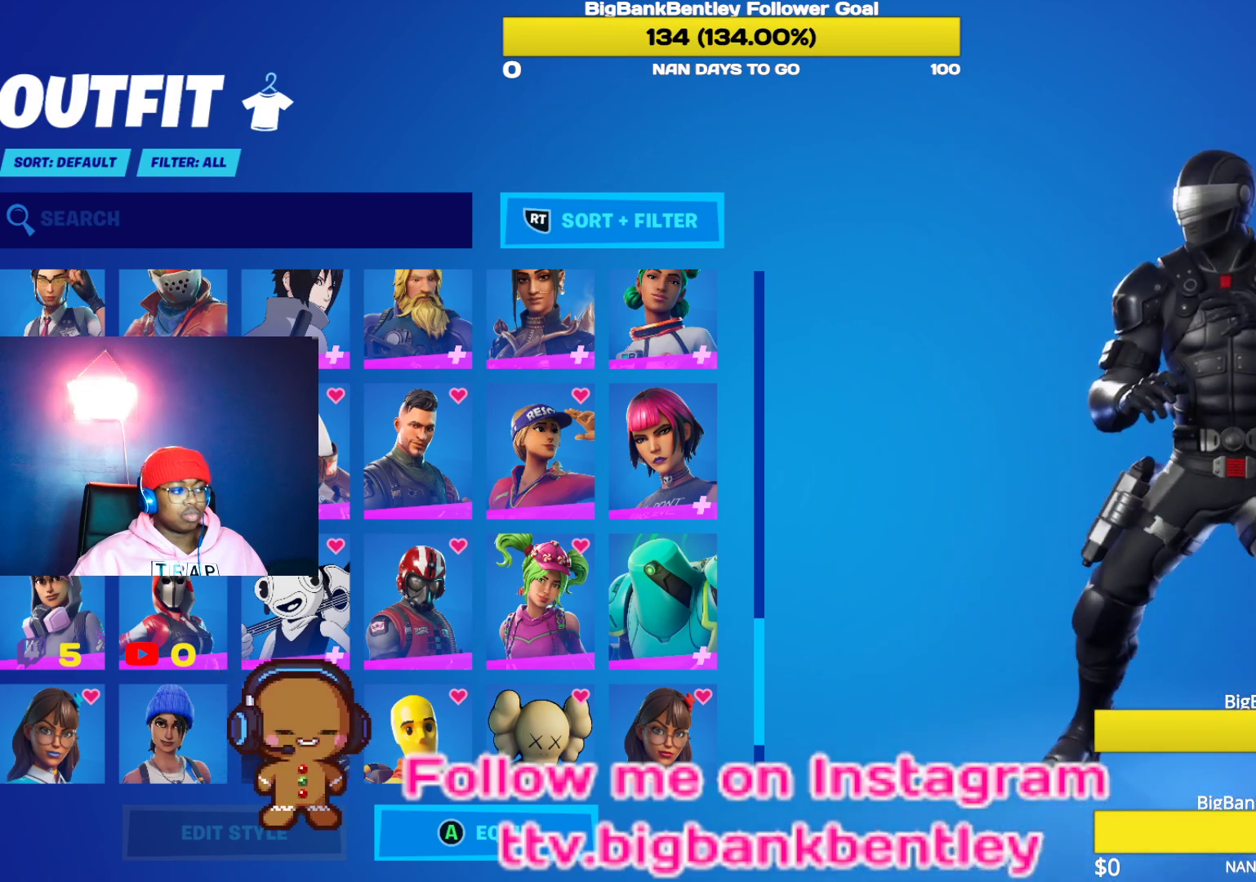
{"buttons": [], "left_stick": "center", "right_stick": "center", "events": [[67, "DPAD_UP", "down"], [217, "DPAD_UP", "up"]]}
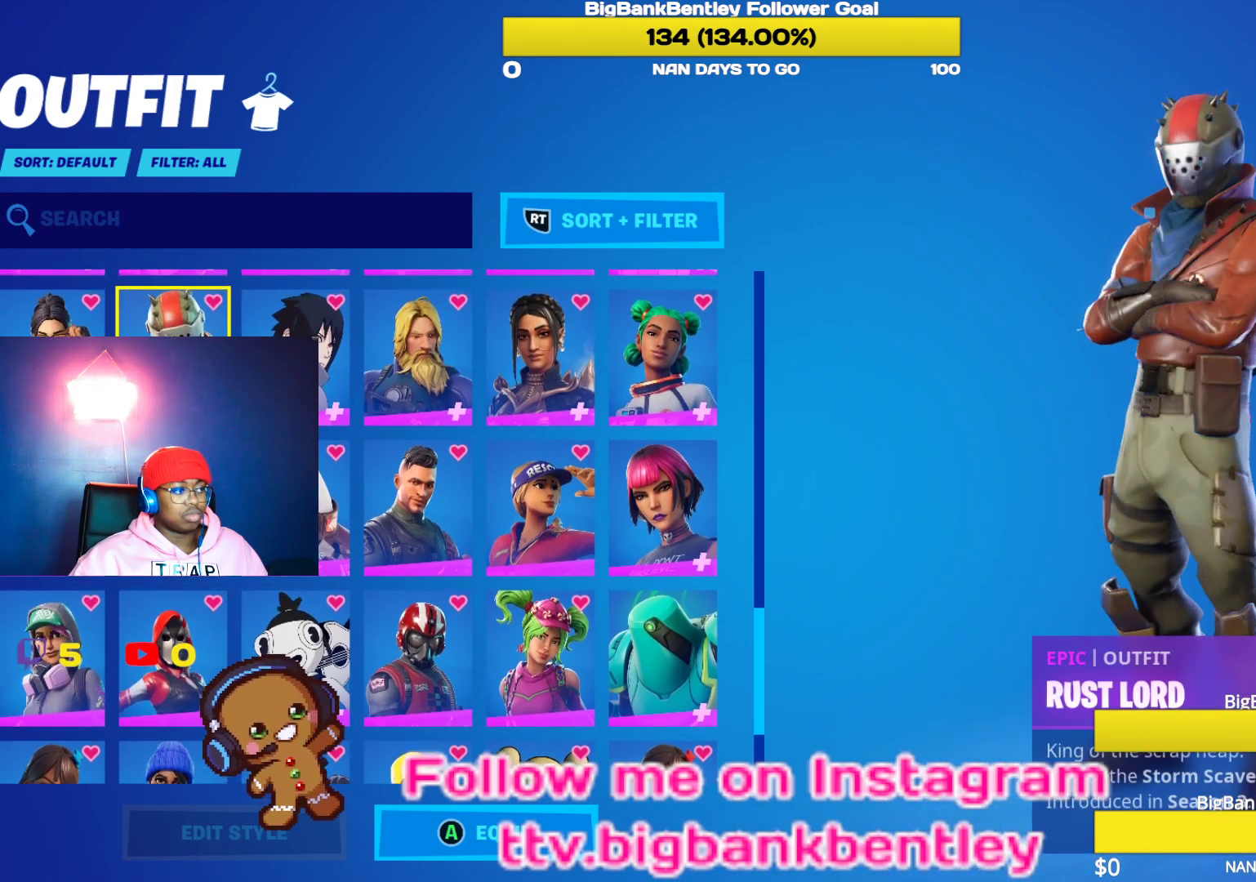
{"buttons": [], "left_stick": "center", "right_stick": "center", "events": []}
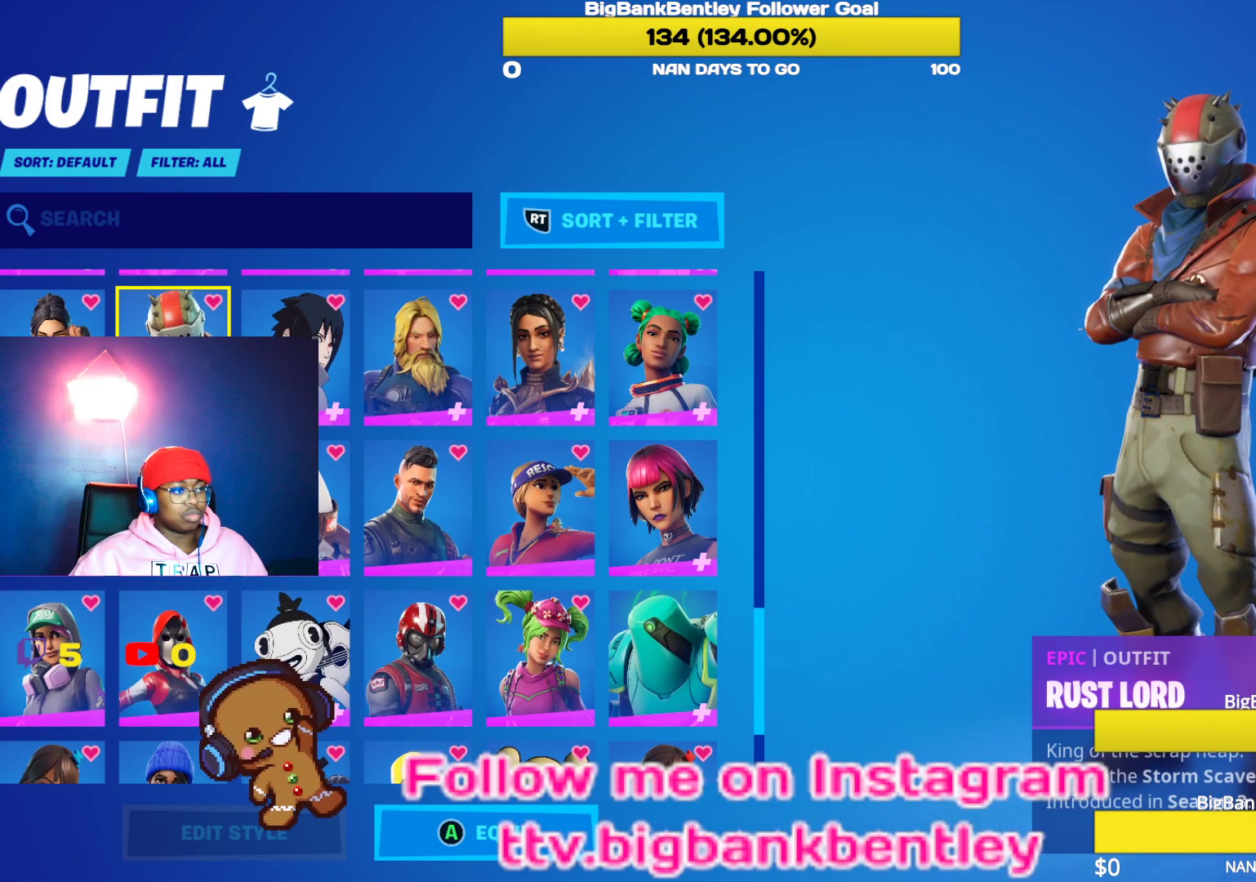
{"buttons": [], "left_stick": "center", "right_stick": "center", "events": []}
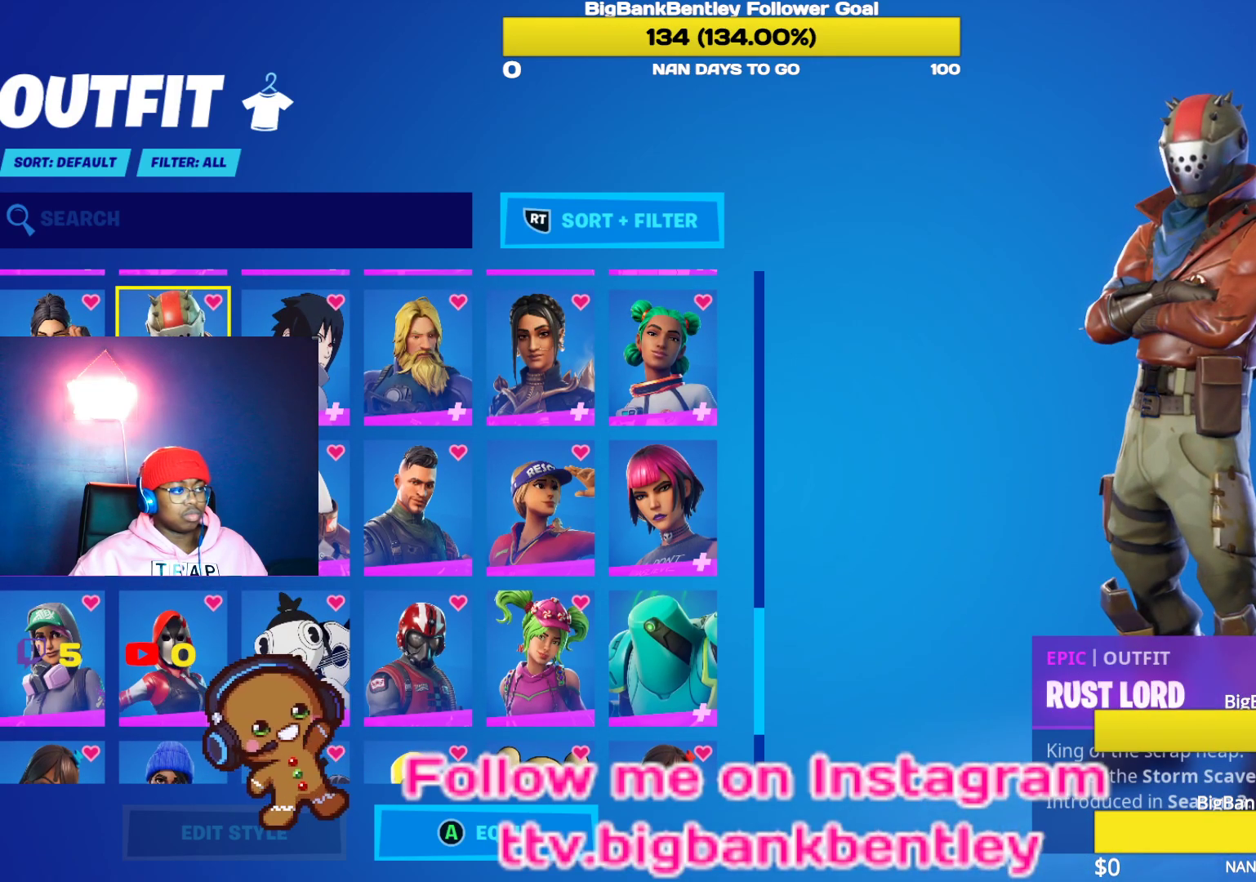
{"buttons": [], "left_stick": "center", "right_stick": "center", "events": []}